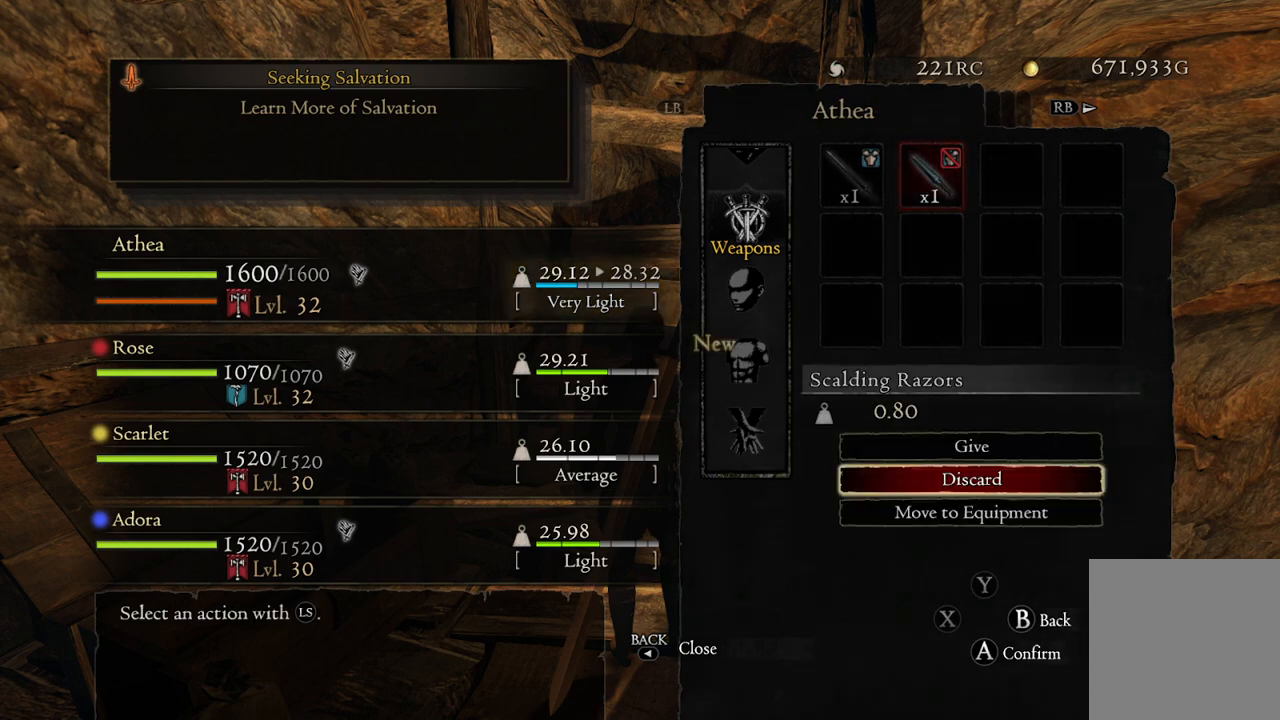
Gameplay with a controller (Xbox layout); each line is a JSON object with the inputs held at the frame after it. "events" lists button and stick changes between this image and that frame as [ms after this image, input, new state], when the widget could be followed in between.
{"buttons": [], "left_stick": "up", "right_stick": "center", "events": [[267, "left_stick", "down"], [350, "left_stick", "center"], [450, "left_stick", "up"]]}
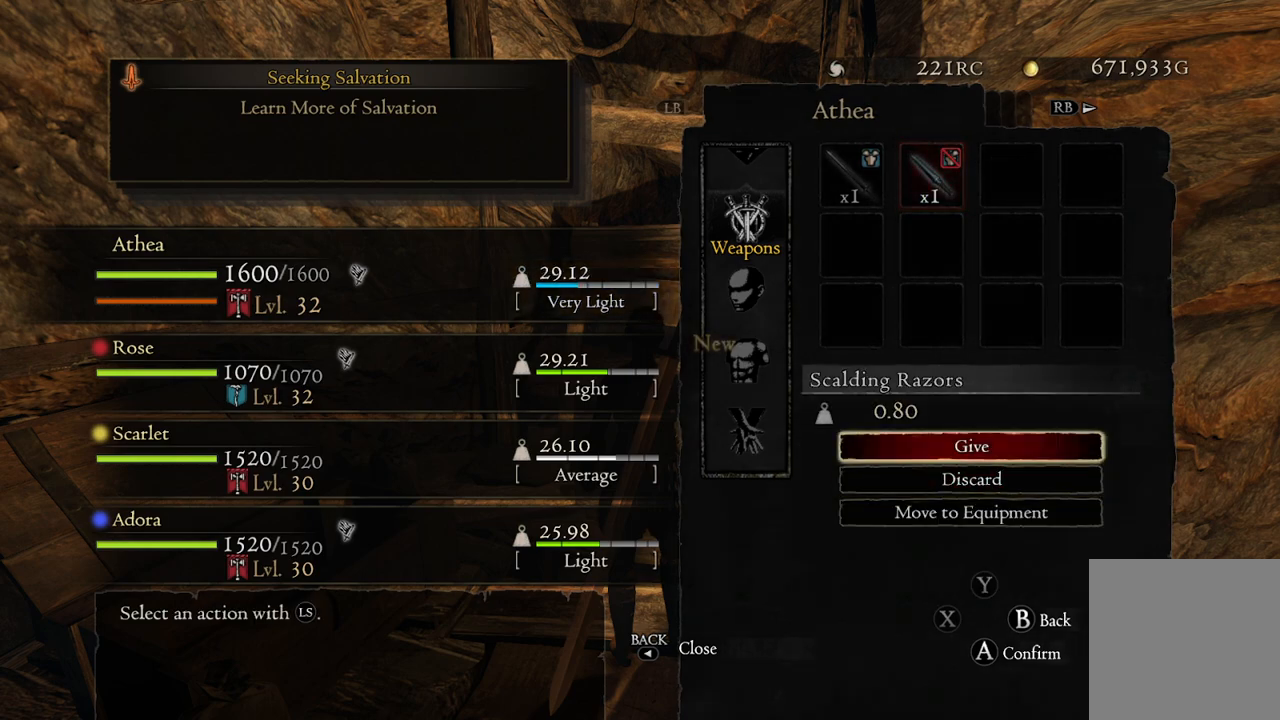
{"buttons": [], "left_stick": "center", "right_stick": "center", "events": [[100, "left_stick", "center"], [283, "A", "down"], [383, "A", "up"]]}
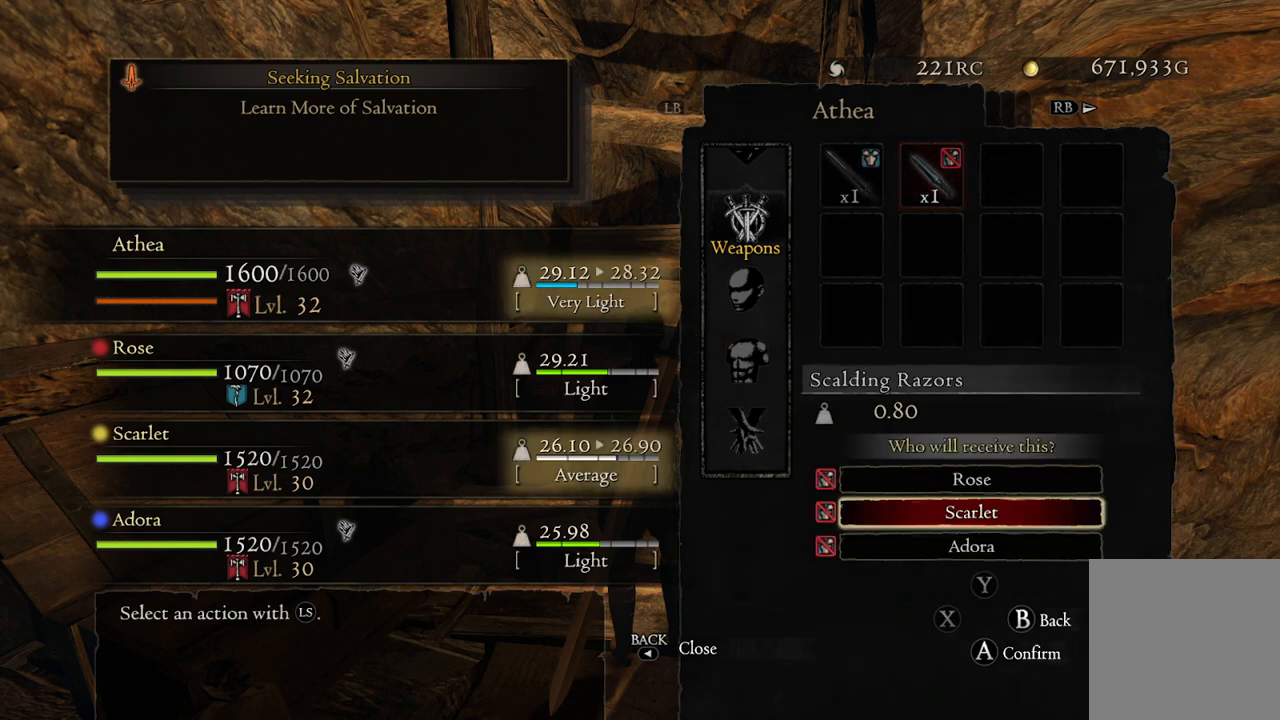
{"buttons": [], "left_stick": "center", "right_stick": "center", "events": [[233, "left_stick", "up"], [450, "left_stick", "center"]]}
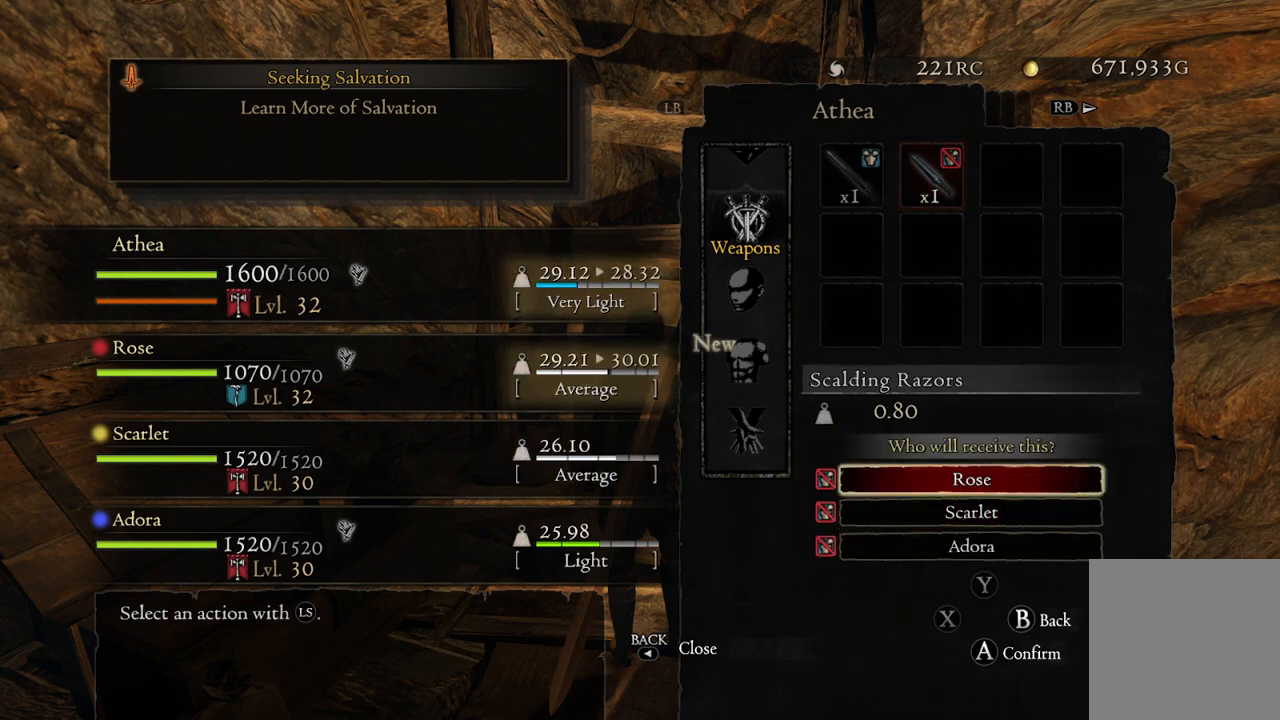
{"buttons": [], "left_stick": "center", "right_stick": "center", "events": [[17, "A", "down"], [100, "A", "up"]]}
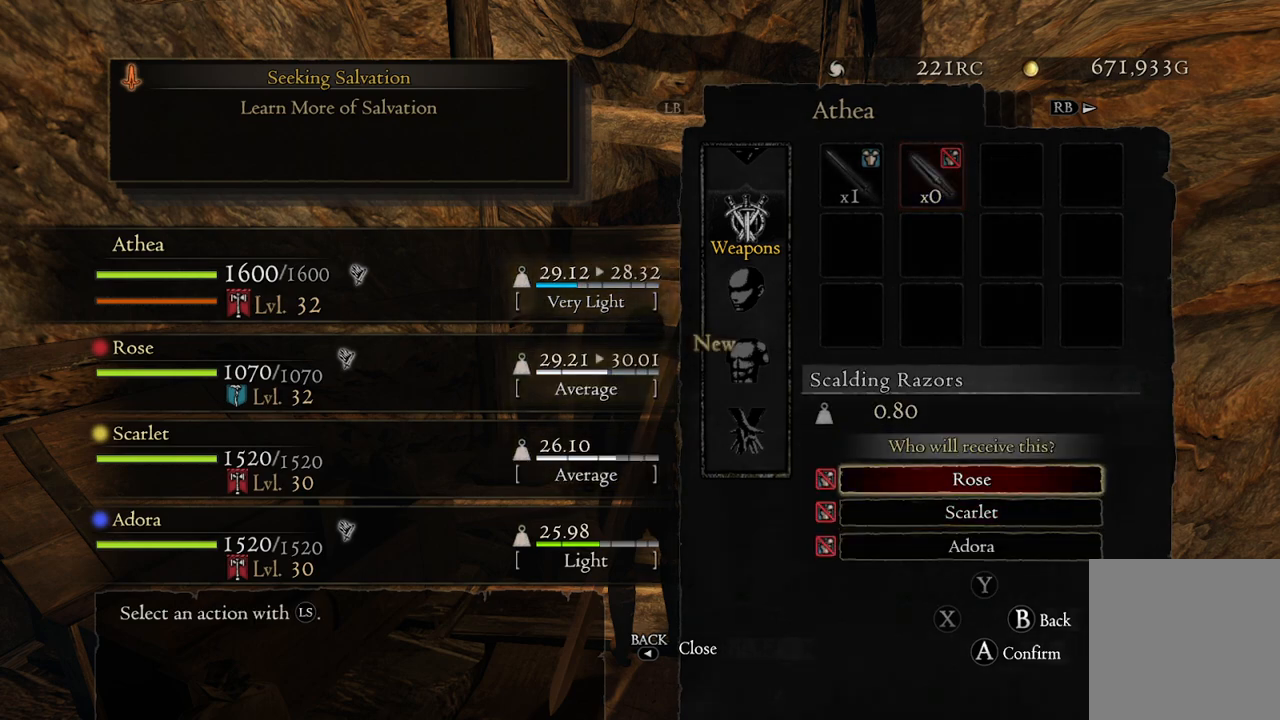
{"buttons": [], "left_stick": "down", "right_stick": "center", "events": [[150, "B", "down"], [250, "B", "up"], [467, "left_stick", "down"]]}
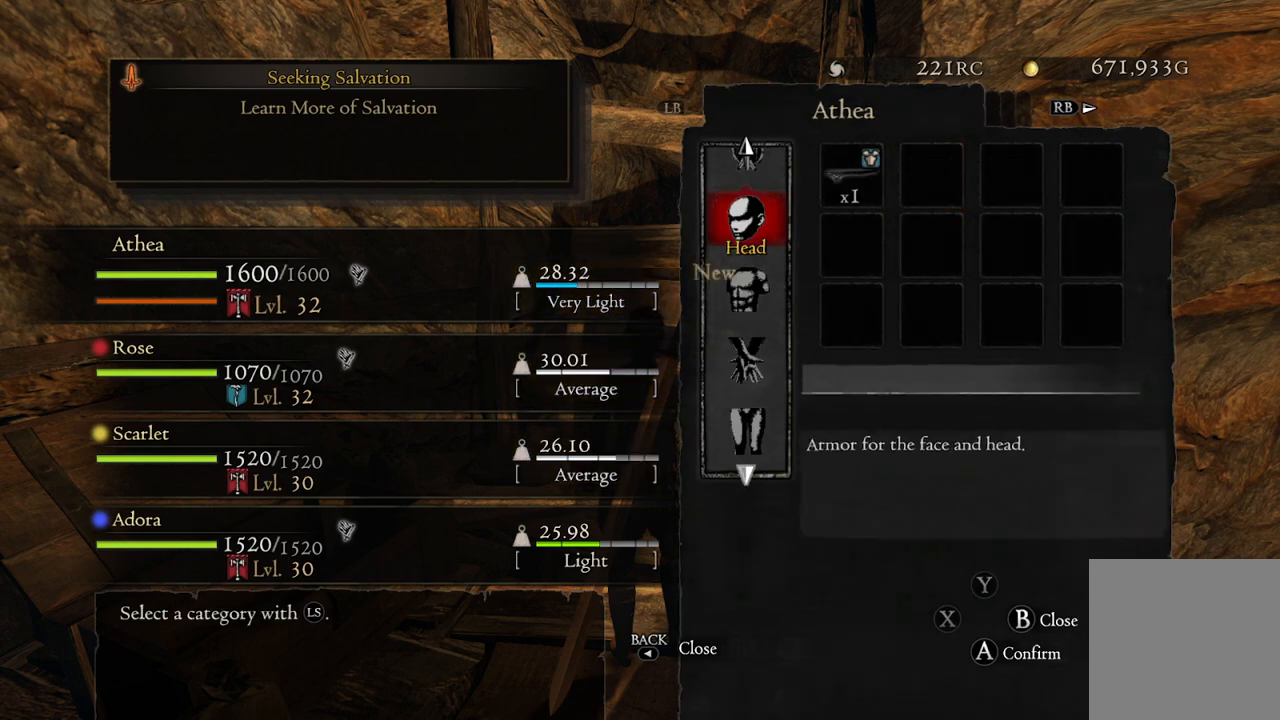
{"buttons": [], "left_stick": "center", "right_stick": "center", "events": [[300, "left_stick", "center"], [433, "A", "down"], [500, "A", "up"]]}
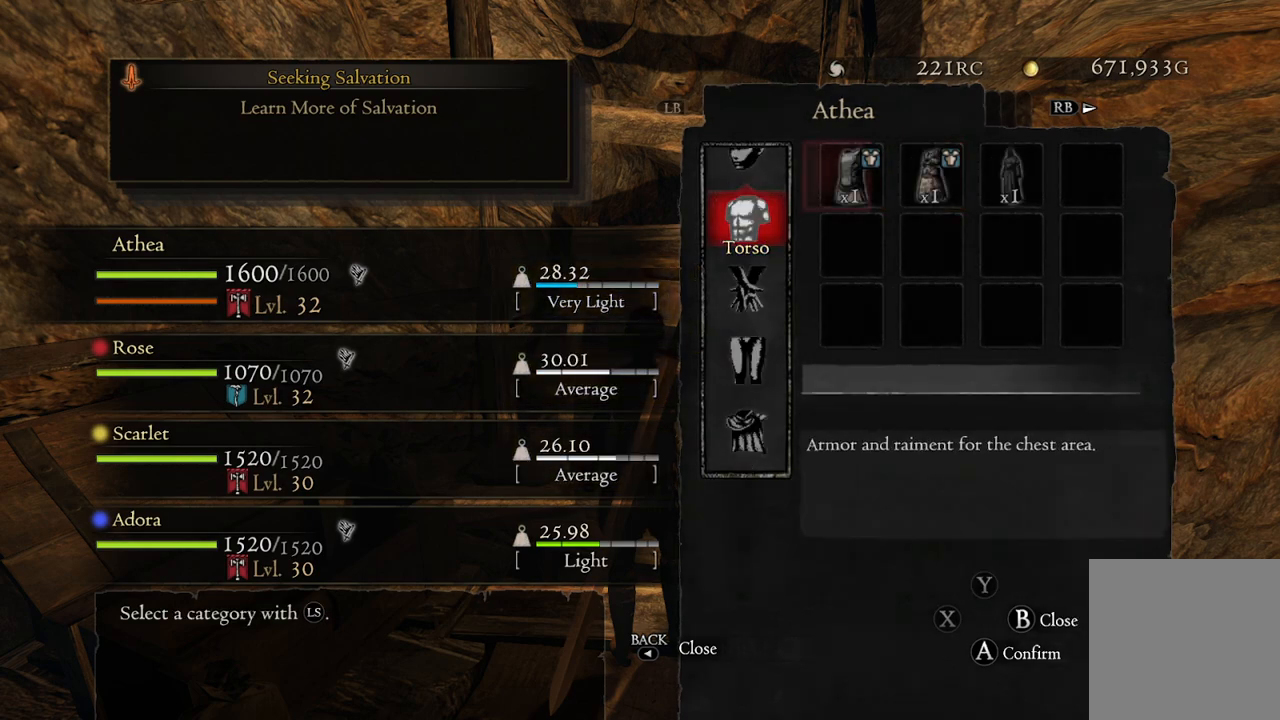
{"buttons": [], "left_stick": "center", "right_stick": "center", "events": [[167, "left_stick", "right"], [267, "left_stick", "center"], [350, "left_stick", "right"], [483, "left_stick", "center"]]}
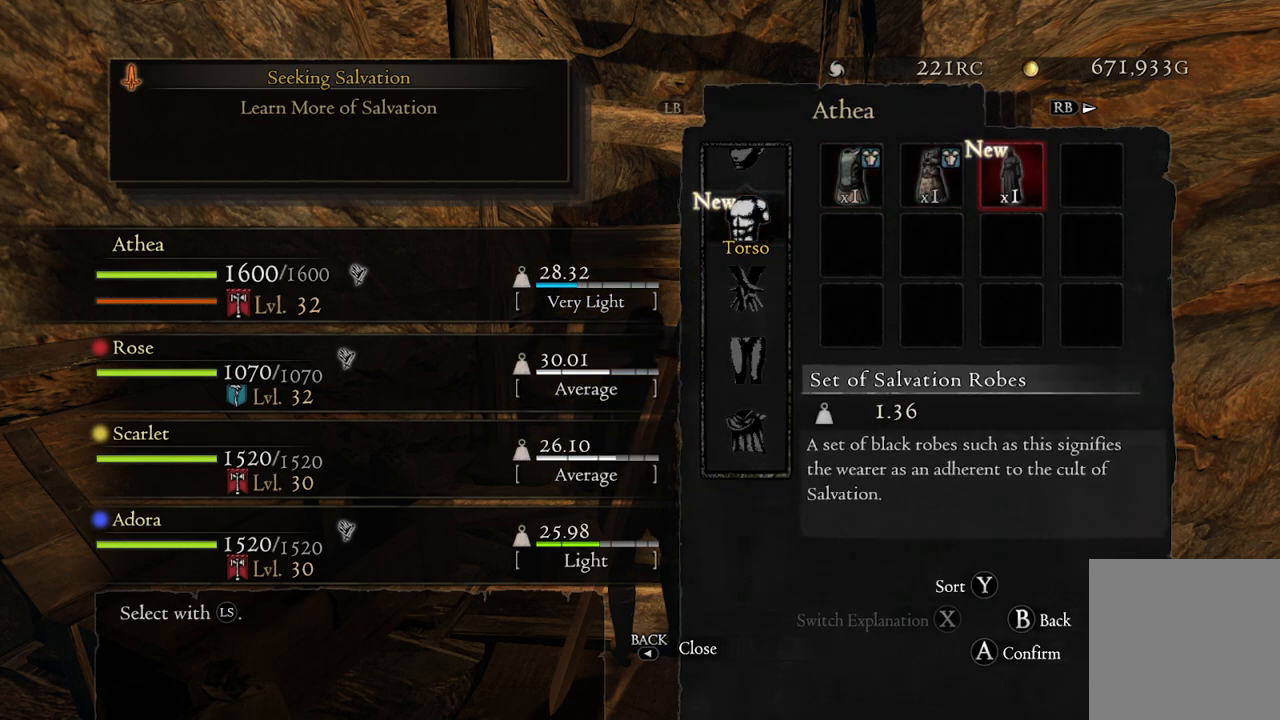
{"buttons": [], "left_stick": "center", "right_stick": "center", "events": [[217, "A", "down"], [300, "A", "up"]]}
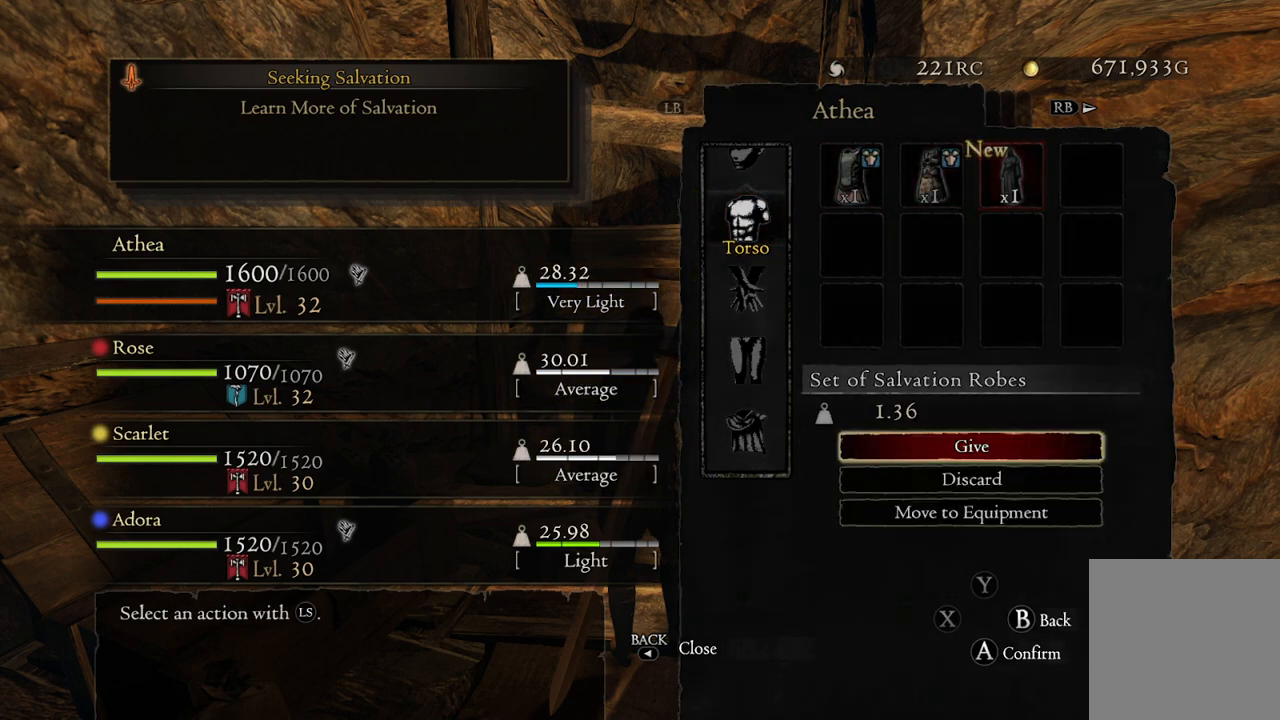
{"buttons": [], "left_stick": "center", "right_stick": "center", "events": [[267, "A", "down"], [333, "A", "up"]]}
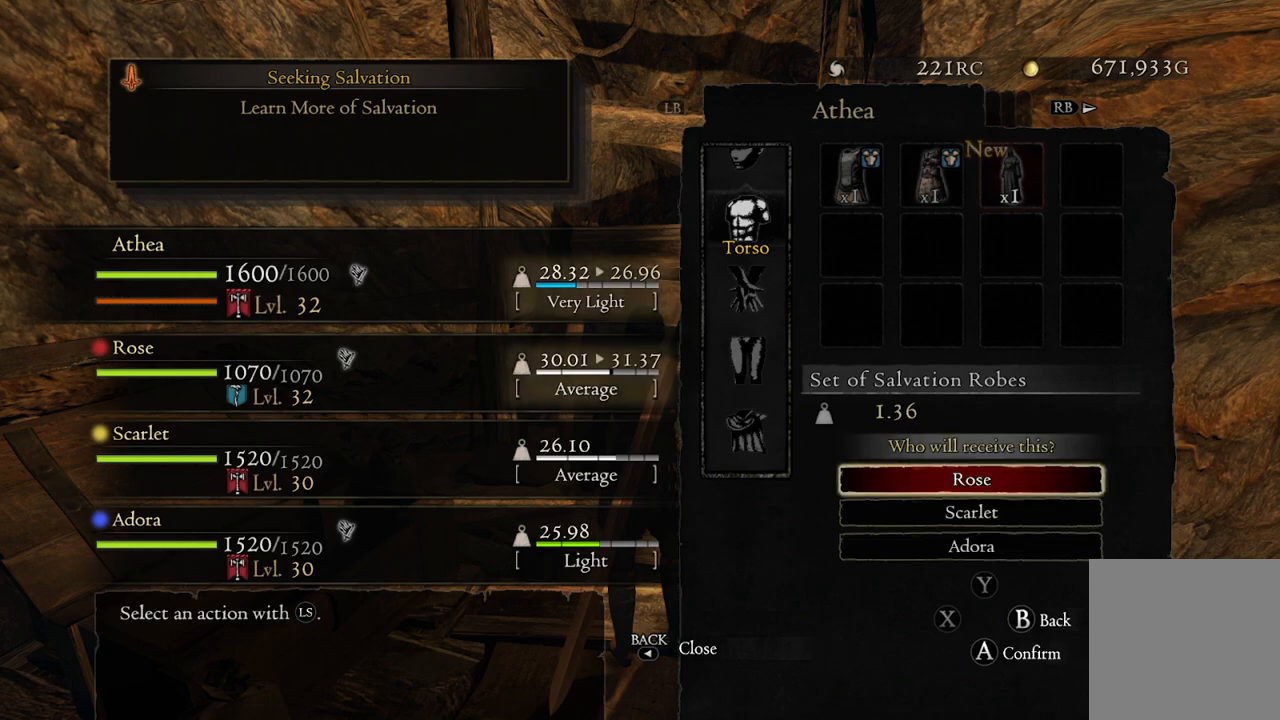
{"buttons": [], "left_stick": "center", "right_stick": "center", "events": [[167, "A", "down"], [250, "A", "up"]]}
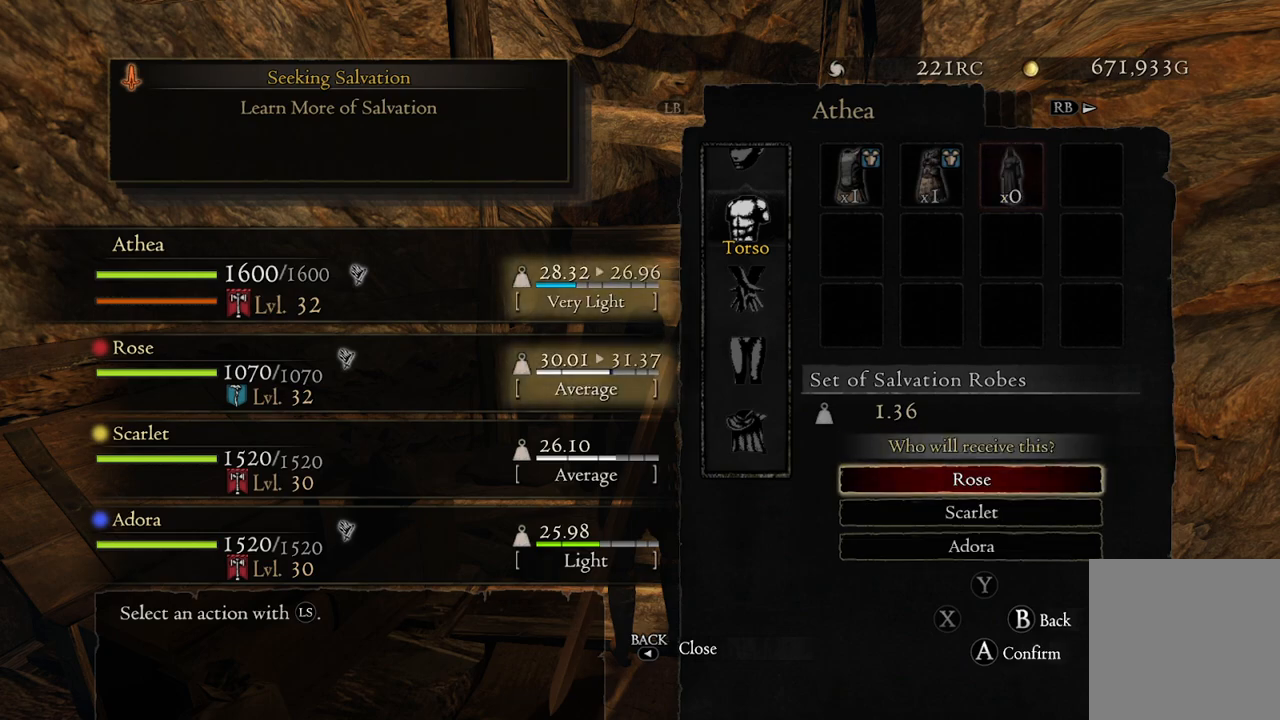
{"buttons": [], "left_stick": "center", "right_stick": "center", "events": [[267, "B", "down"], [383, "B", "up"]]}
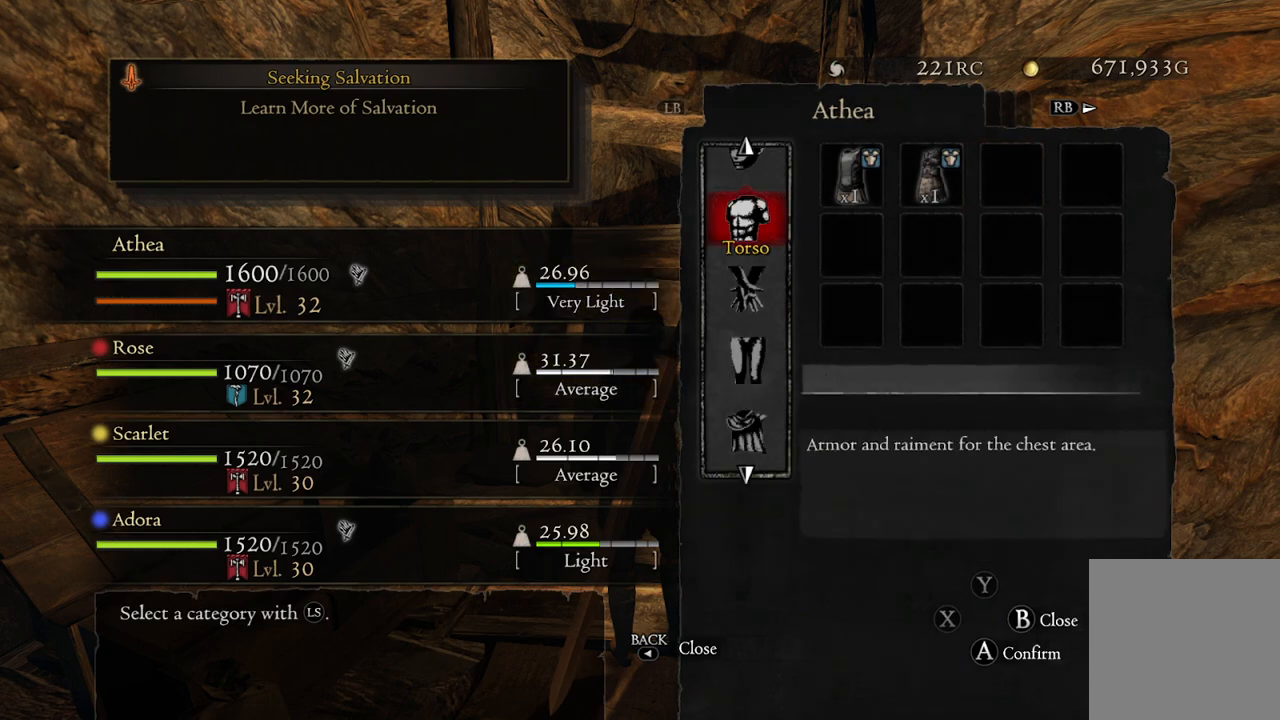
{"buttons": [], "left_stick": "up", "right_stick": "center", "events": [[67, "left_stick", "up"]]}
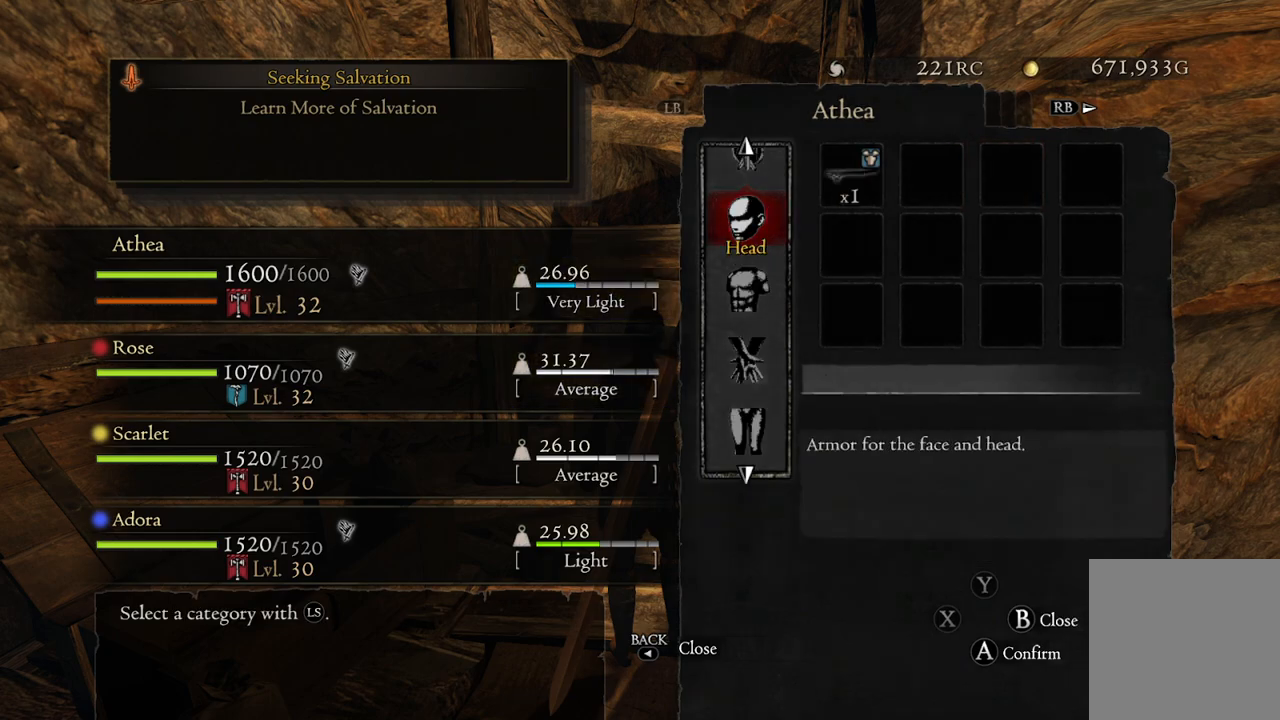
{"buttons": [], "left_stick": "center", "right_stick": "center", "events": [[433, "left_stick", "center"]]}
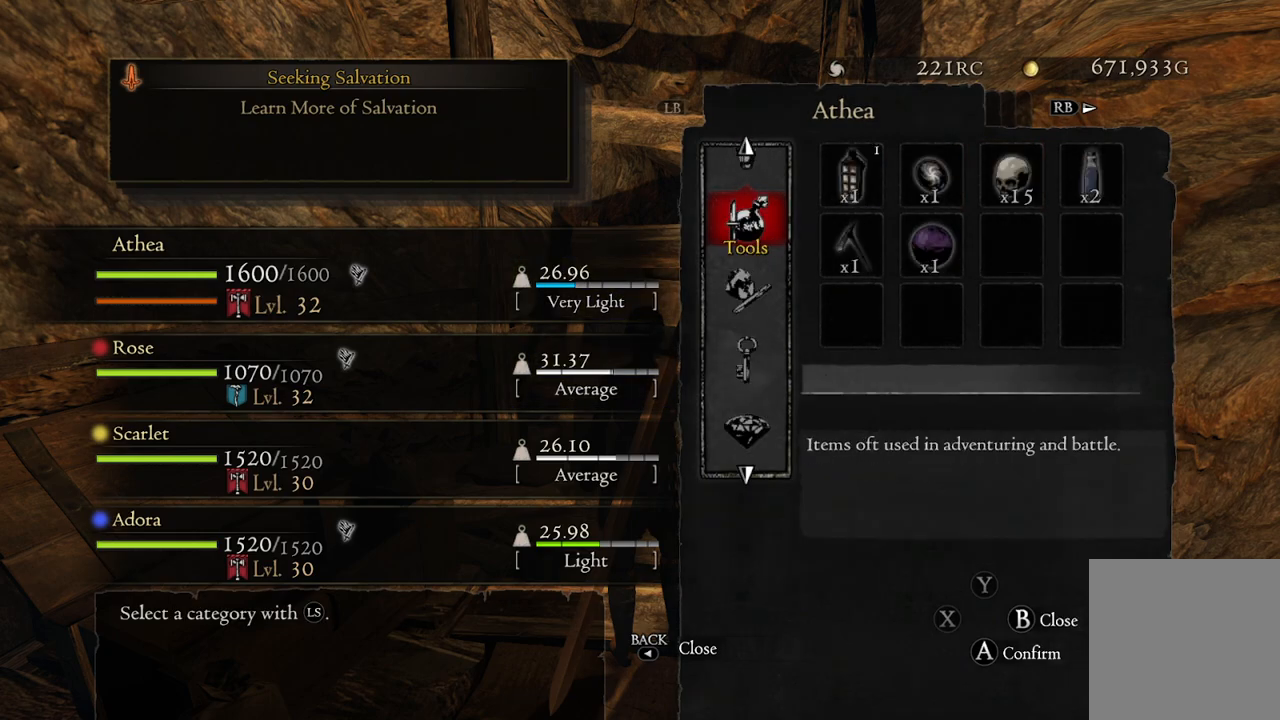
{"buttons": [], "left_stick": "center", "right_stick": "center", "events": [[333, "left_stick", "up"], [500, "left_stick", "center"]]}
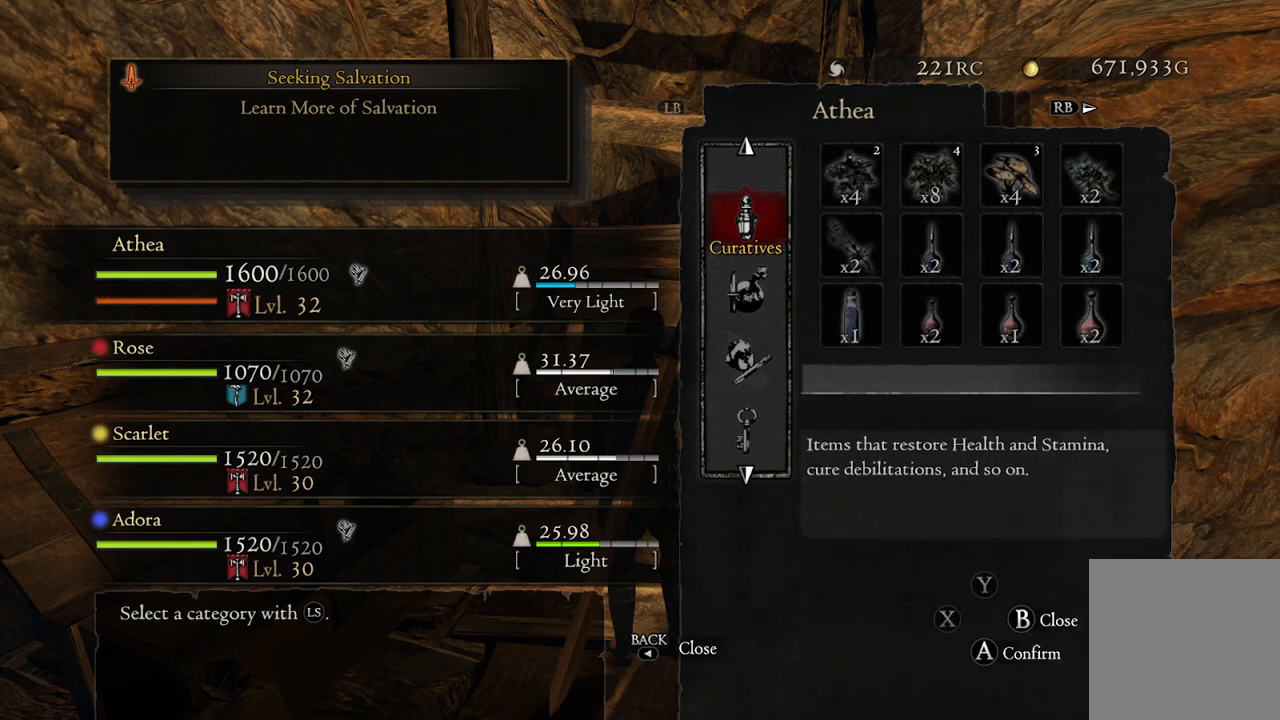
{"buttons": [], "left_stick": "center", "right_stick": "center", "events": [[300, "B", "down"], [367, "B", "up"]]}
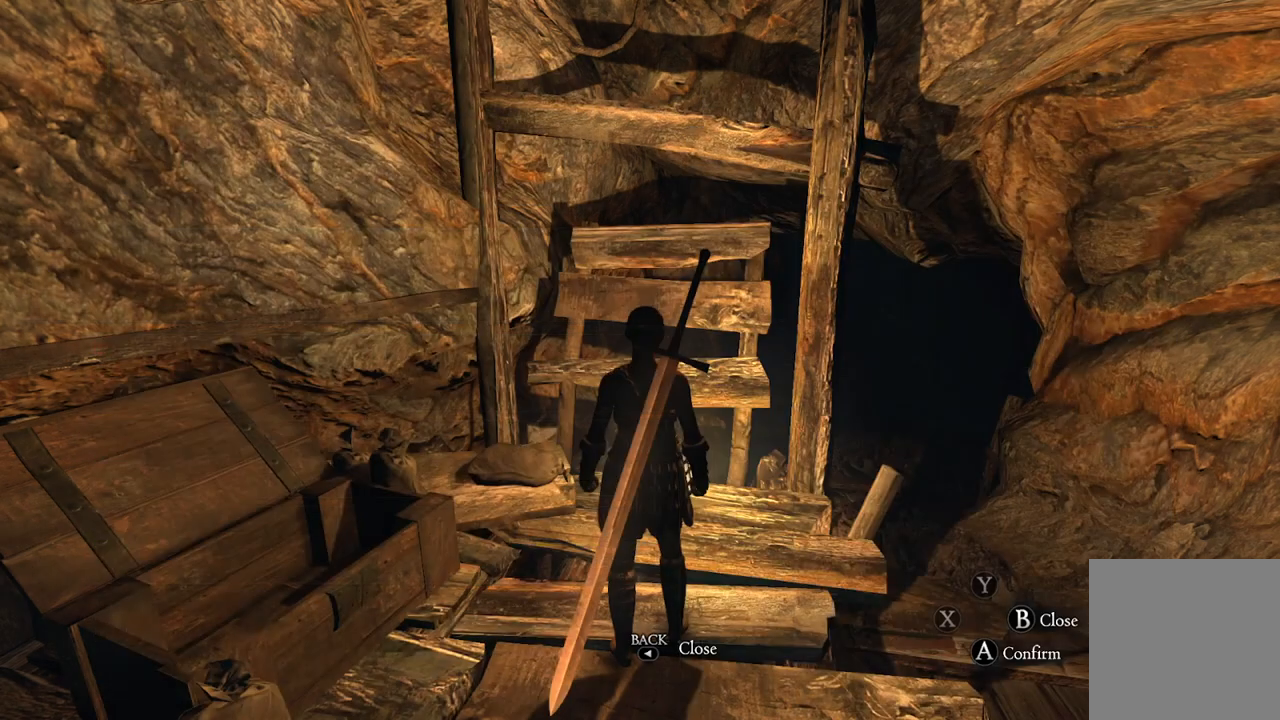
{"buttons": ["START"], "left_stick": "center", "right_stick": "center", "events": [[467, "START", "down"]]}
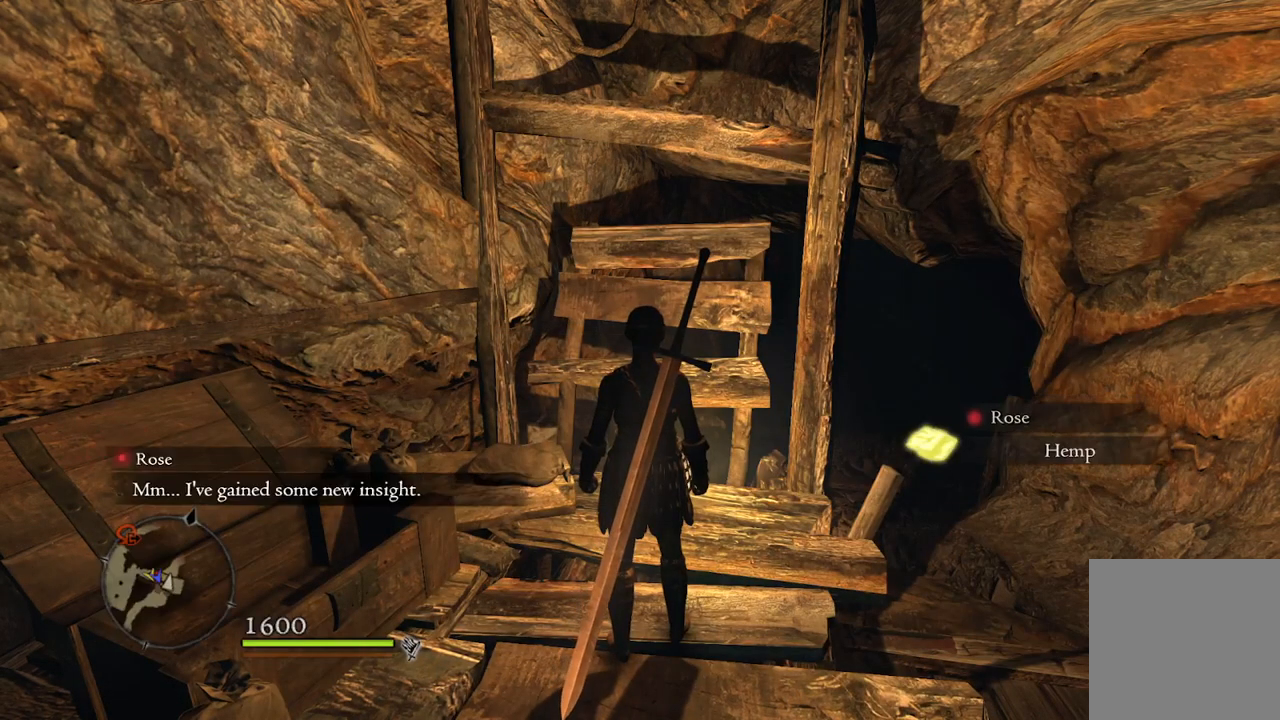
{"buttons": ["SELECT"], "left_stick": "center", "right_stick": "center", "events": [[83, "START", "up"], [467, "SELECT", "down"]]}
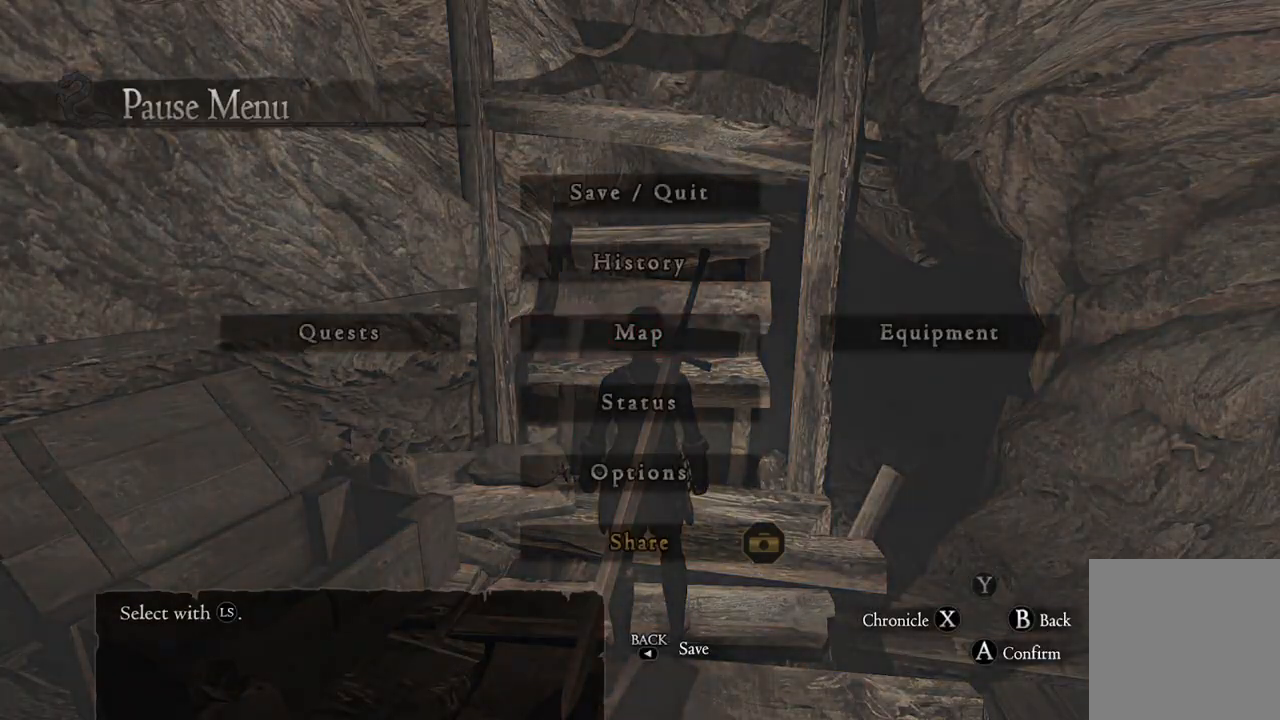
{"buttons": [], "left_stick": "center", "right_stick": "center", "events": [[33, "SELECT", "up"], [283, "A", "down"], [350, "A", "up"]]}
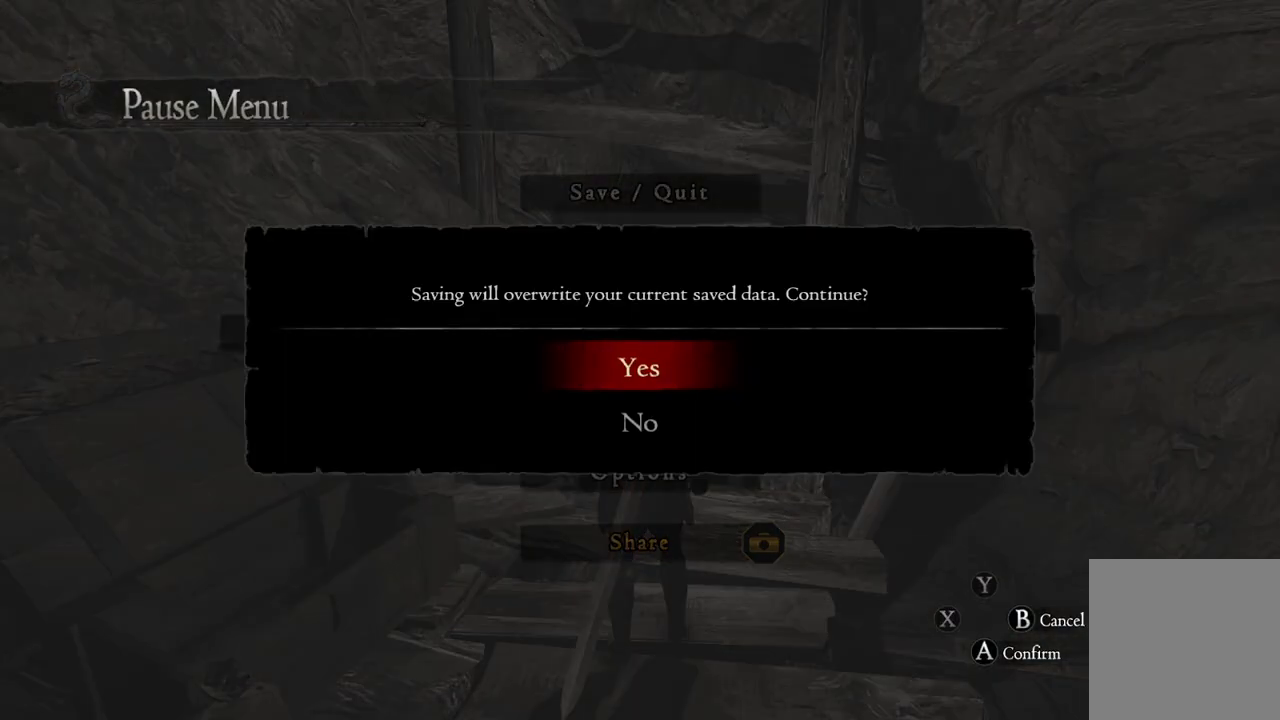
{"buttons": [], "left_stick": "center", "right_stick": "center", "events": []}
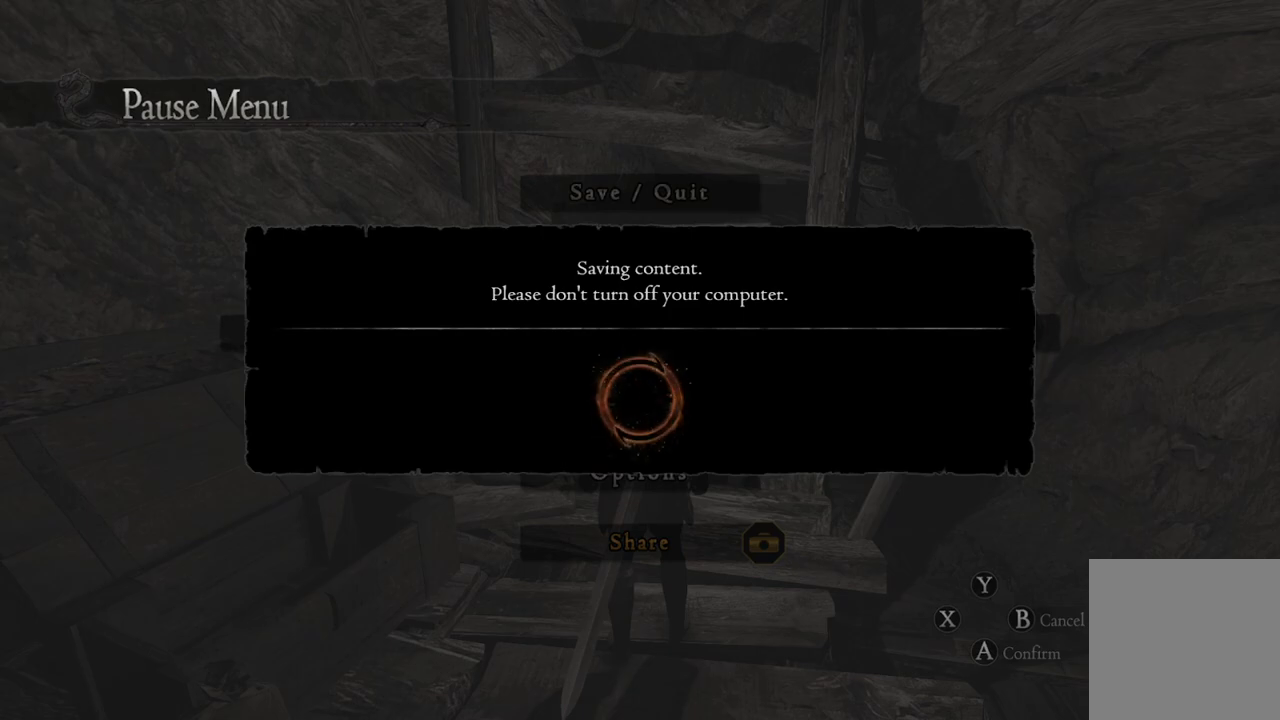
{"buttons": [], "left_stick": "center", "right_stick": "center", "events": []}
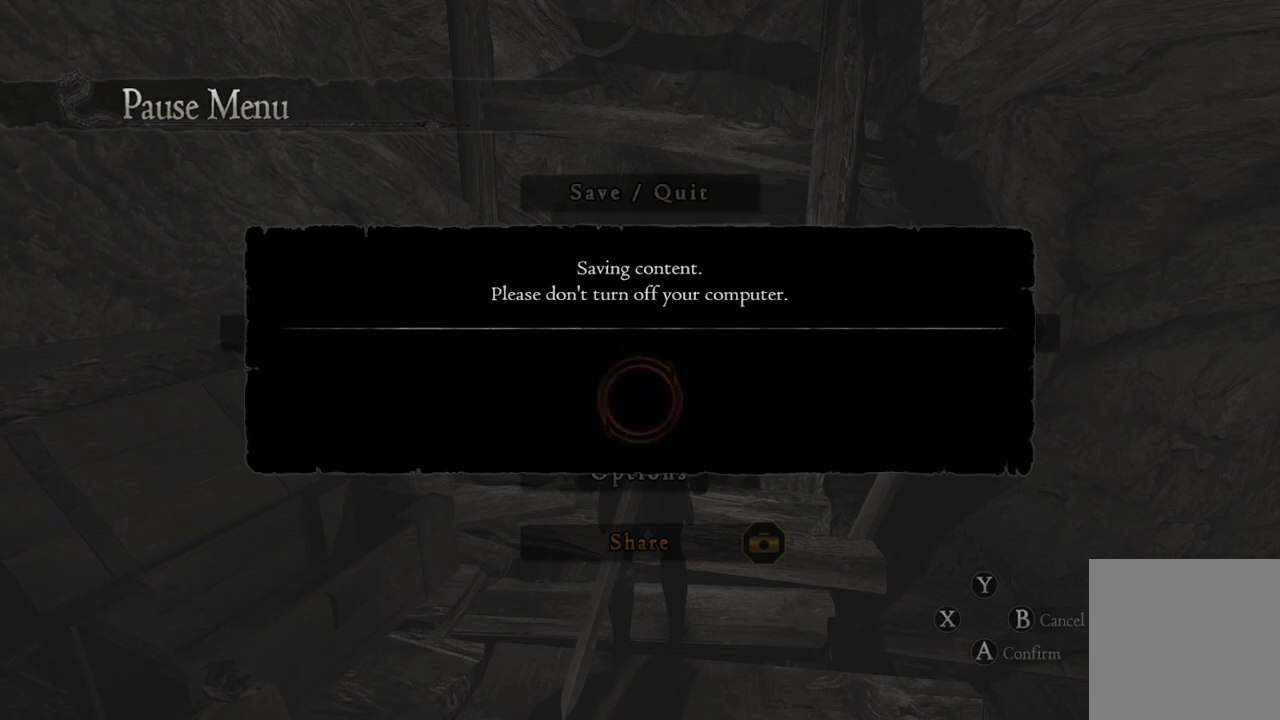
{"buttons": [], "left_stick": "center", "right_stick": "center", "events": []}
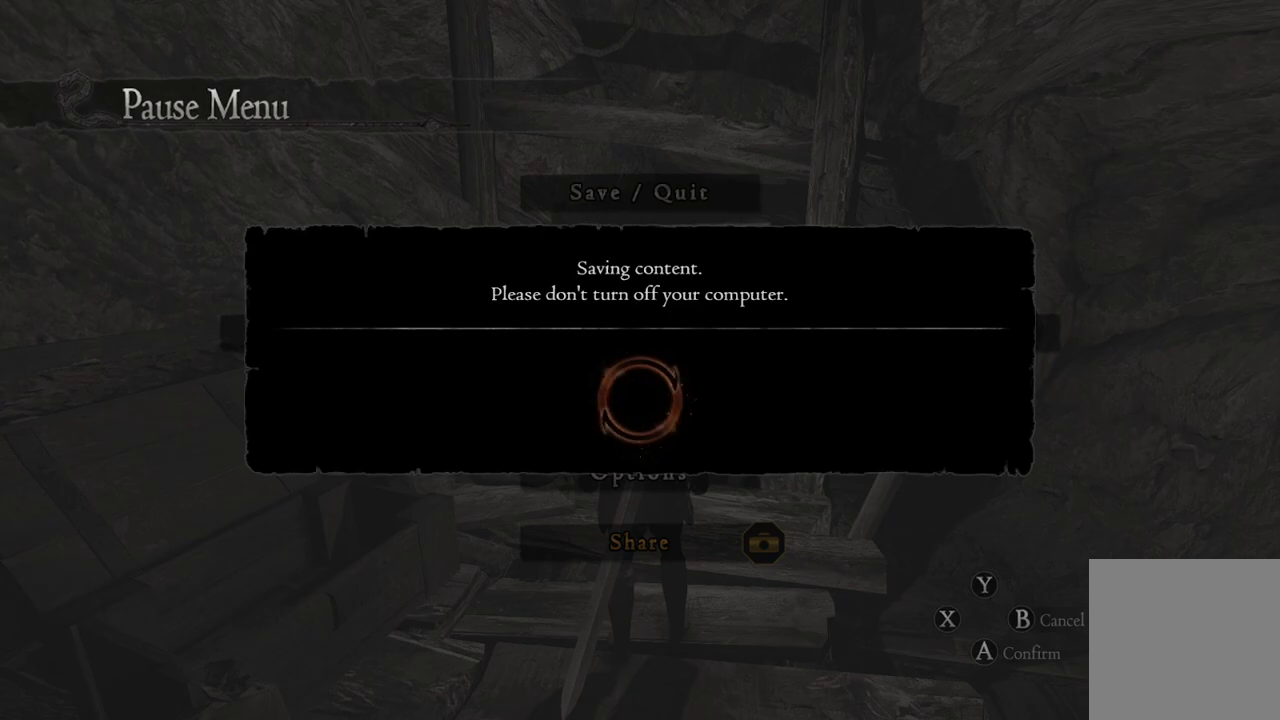
{"buttons": [], "left_stick": "center", "right_stick": "center", "events": []}
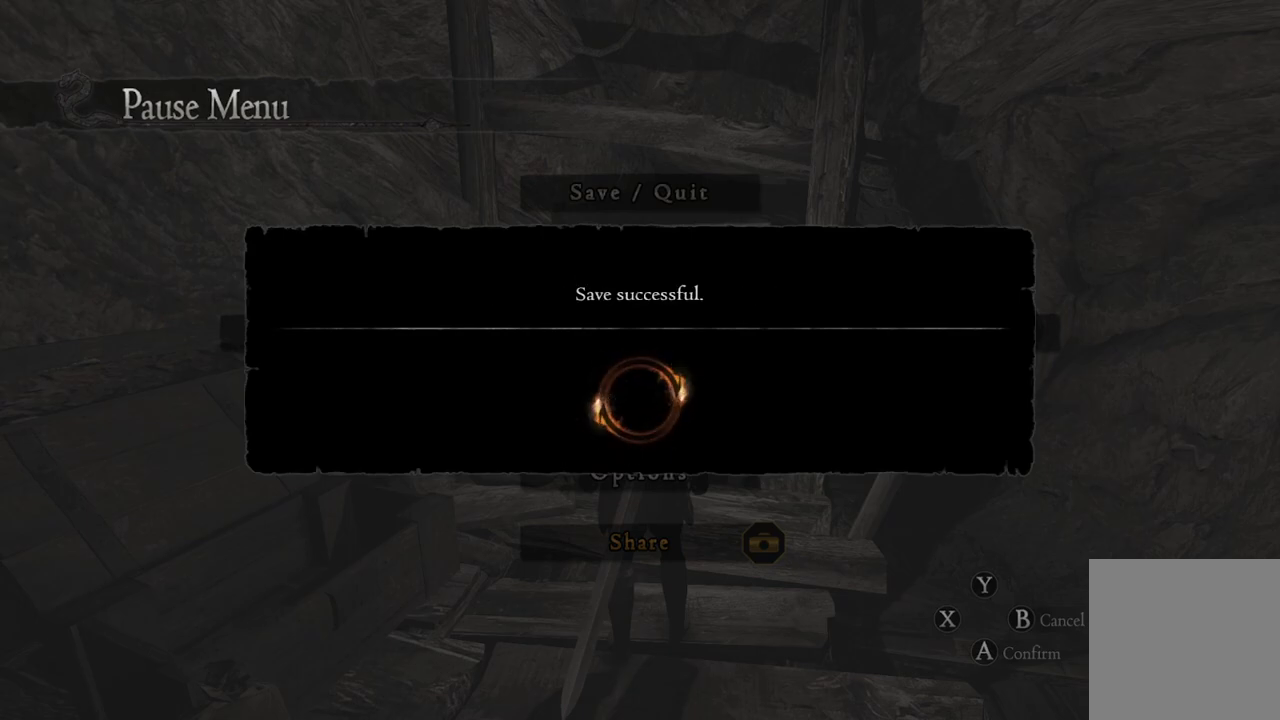
{"buttons": [], "left_stick": "center", "right_stick": "center", "events": []}
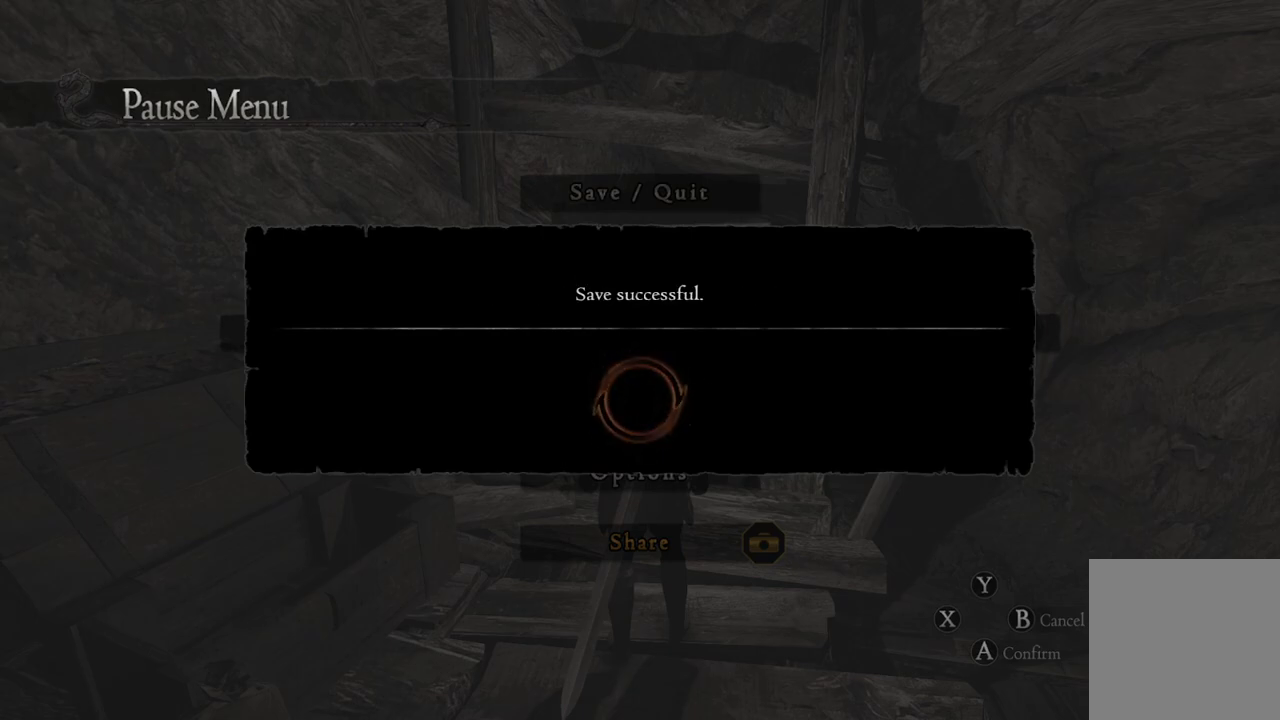
{"buttons": [], "left_stick": "center", "right_stick": "center", "events": []}
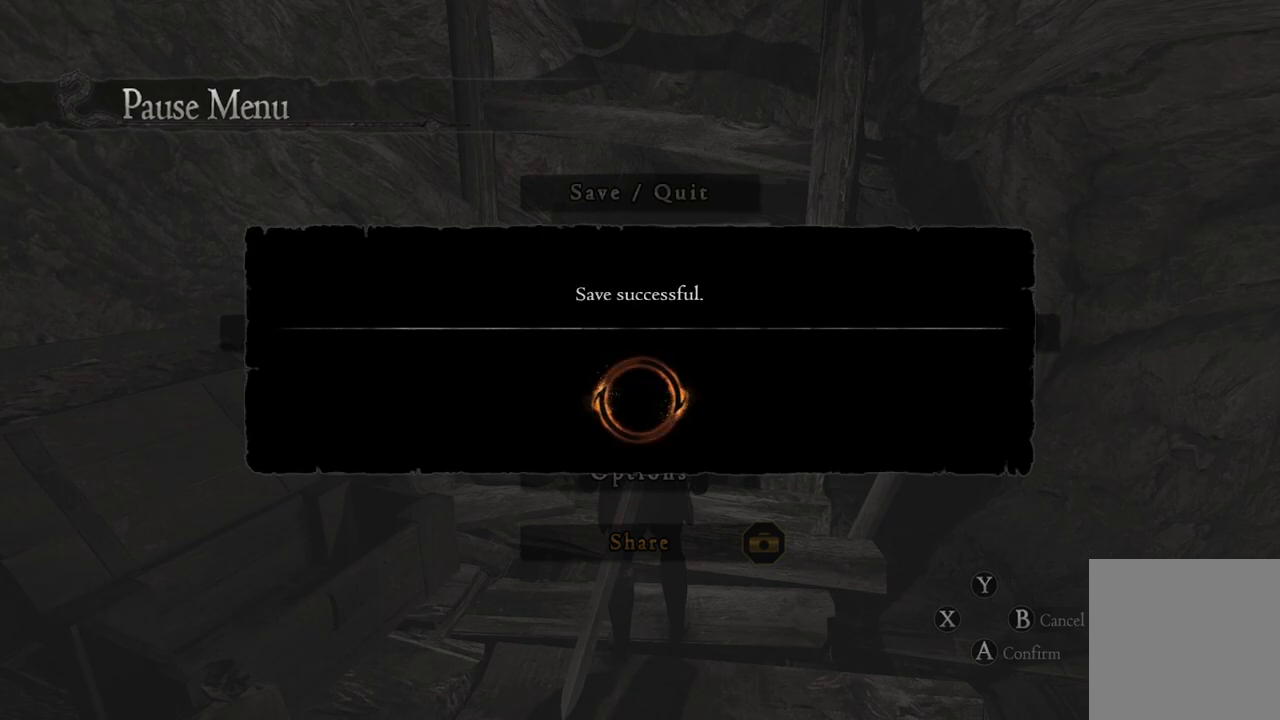
{"buttons": [], "left_stick": "center", "right_stick": "center", "events": []}
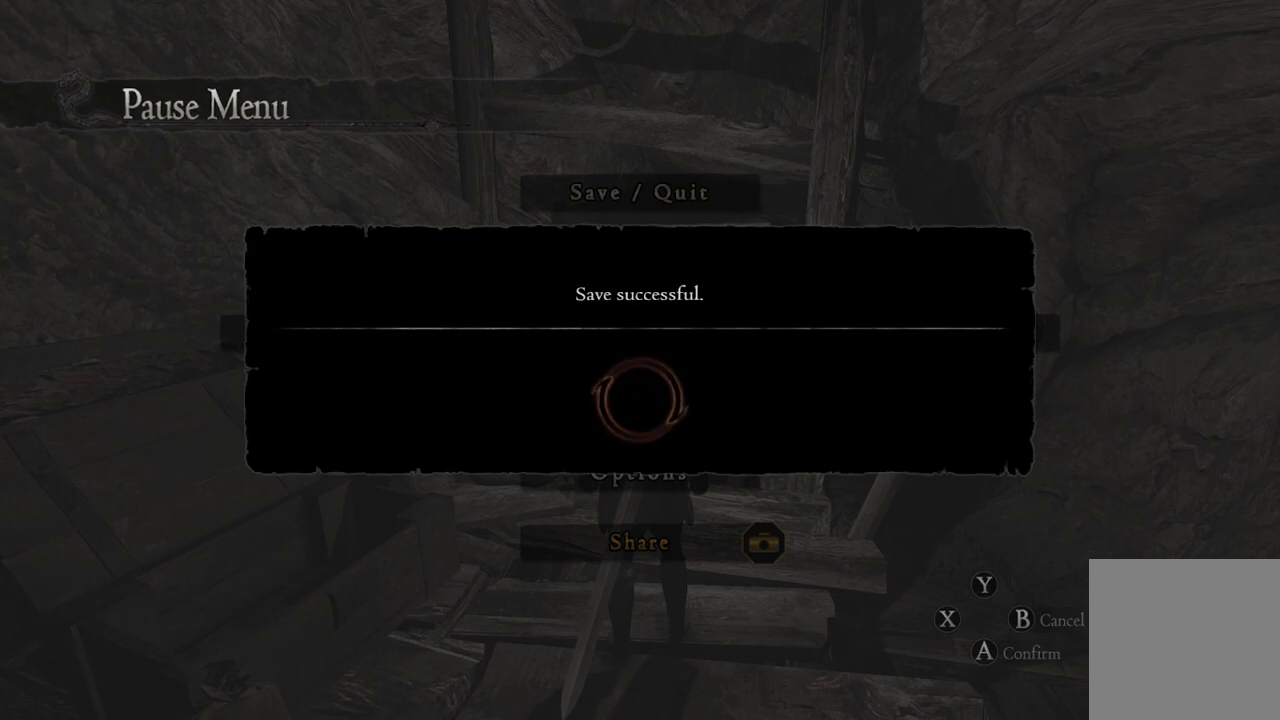
{"buttons": [], "left_stick": "center", "right_stick": "center", "events": []}
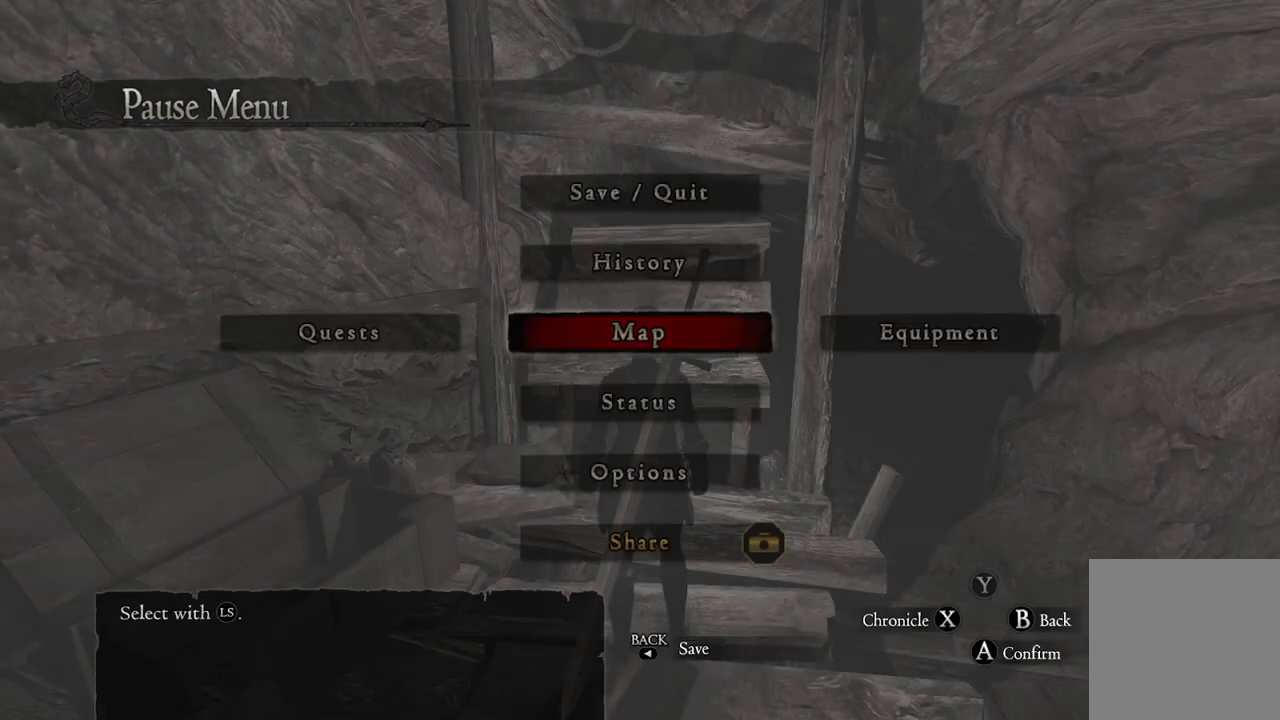
{"buttons": [], "left_stick": "up-right", "right_stick": "center", "events": [[133, "B", "down"], [200, "B", "up"], [383, "left_stick", "right"], [500, "left_stick", "up-right"]]}
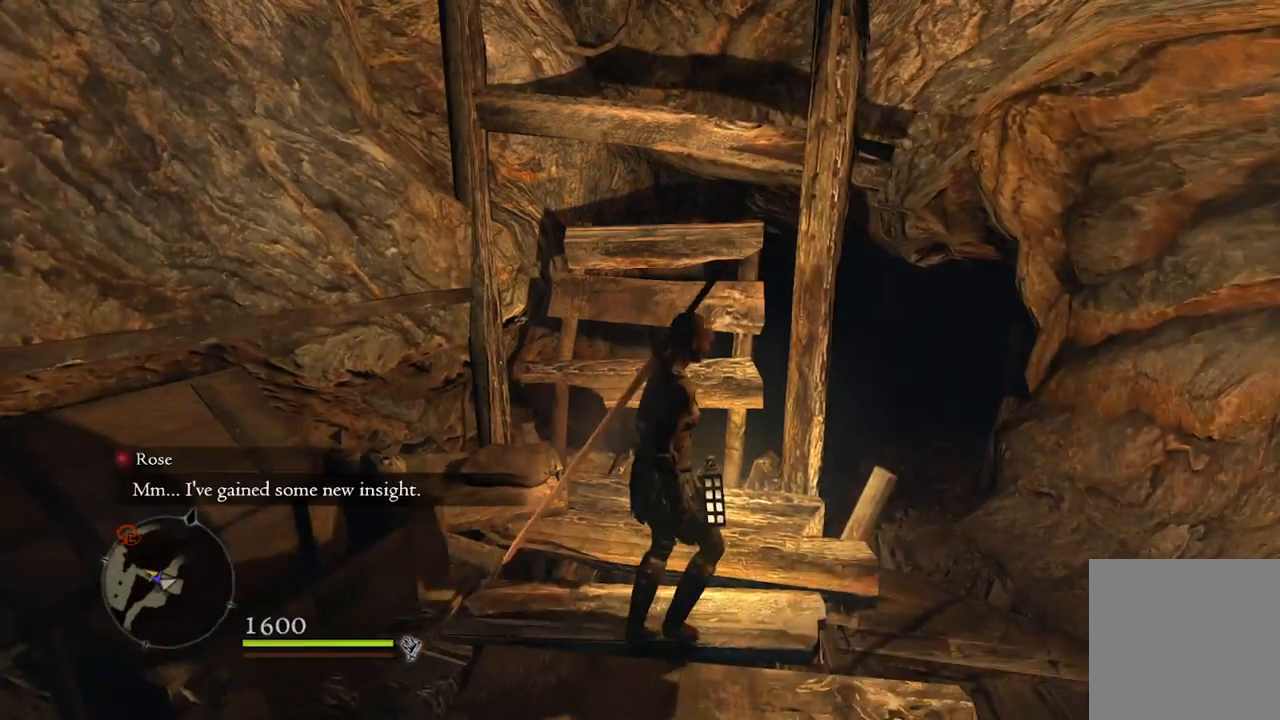
{"buttons": [], "left_stick": "up-right", "right_stick": "center", "events": [[117, "A", "down"], [200, "A", "up"]]}
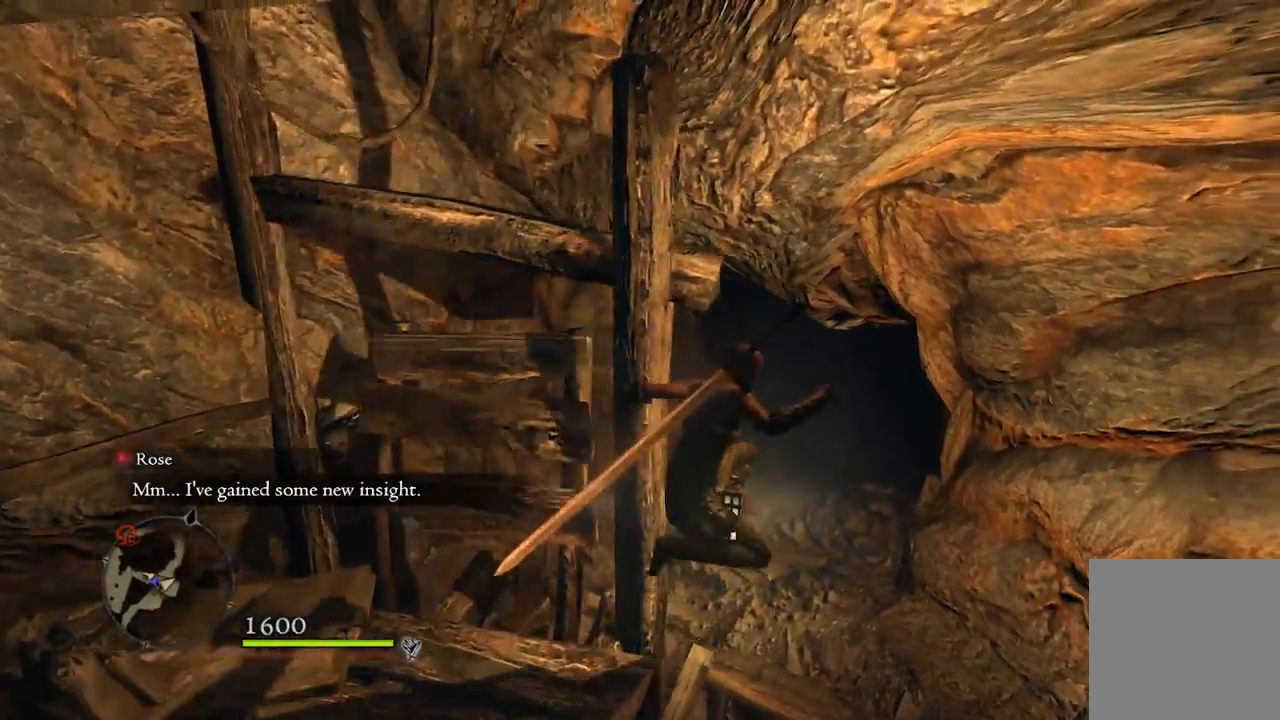
{"buttons": [], "left_stick": "up", "right_stick": "center", "events": [[117, "left_stick", "up"]]}
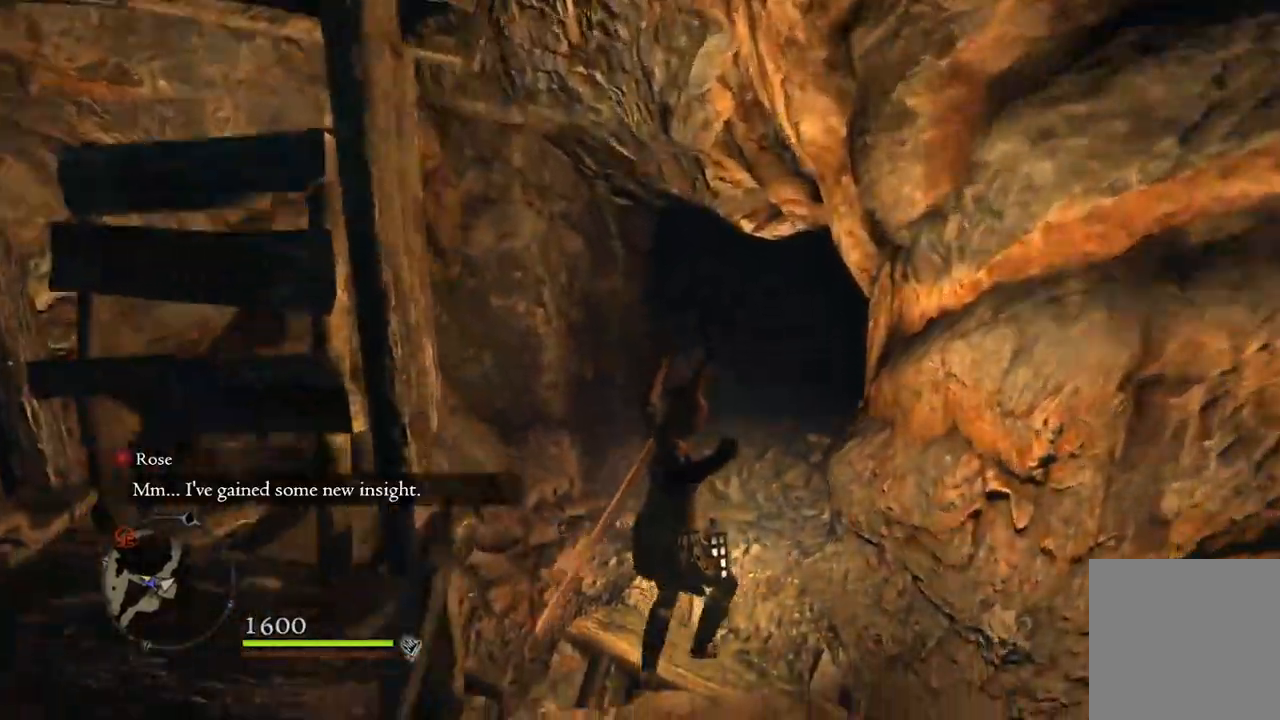
{"buttons": [], "left_stick": "up", "right_stick": "center", "events": []}